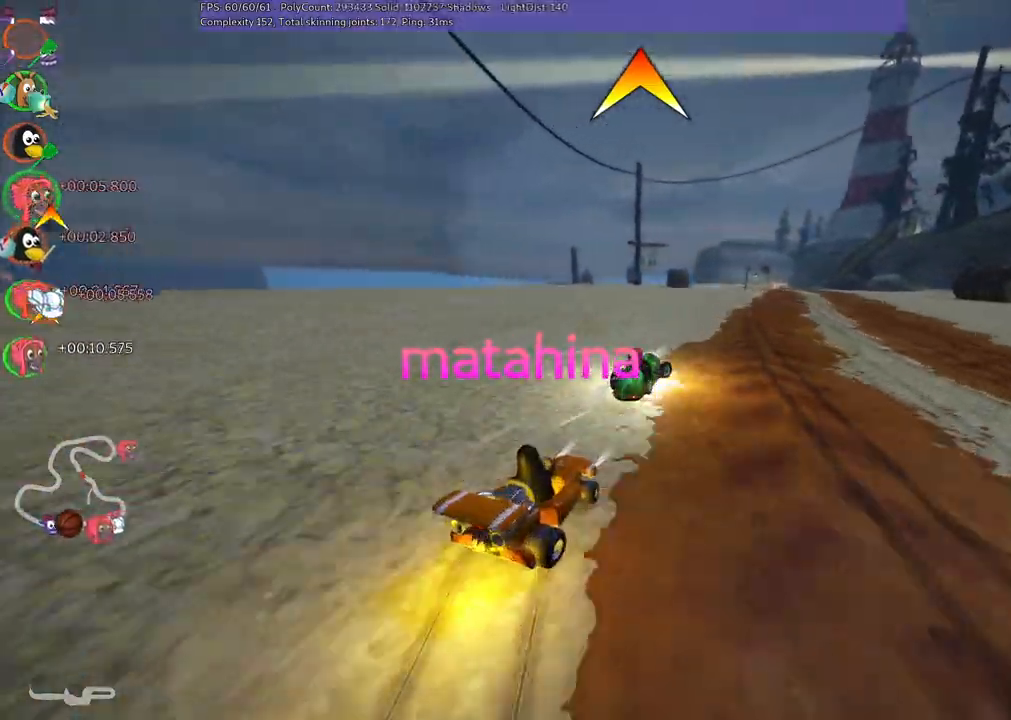
Gameplay with keyboard; each line is a JSON object with the keys held at the frame after it. "events" lists presses ("down") and releases ("up") of ".", "/", "alt_r", "b", "c", "comma", "ctrl_r", "d", "down", "f", "g", "h", "j", "k", "l", "left", "m", "n", "quote", "return", "right", "semicolon", "shift_r", "space", "super", "up" and "v" between this image and that frame as [ms after this image, input, new state], when the widget could be followed in between. No other keys are recorded. Mouse input is not recorded.
{"keys": ["left", "m", "up"]}
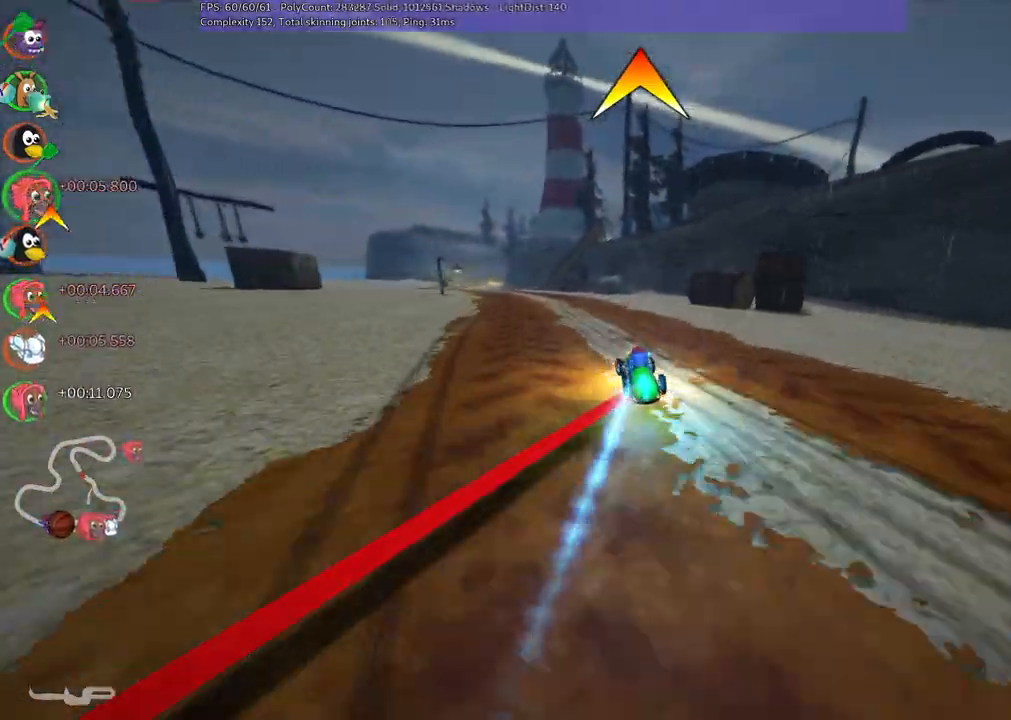
{"keys": ["left", "m", "right", "up"], "events": [[217, "left", "up"], [267, "right", "down"], [450, "left", "down"]]}
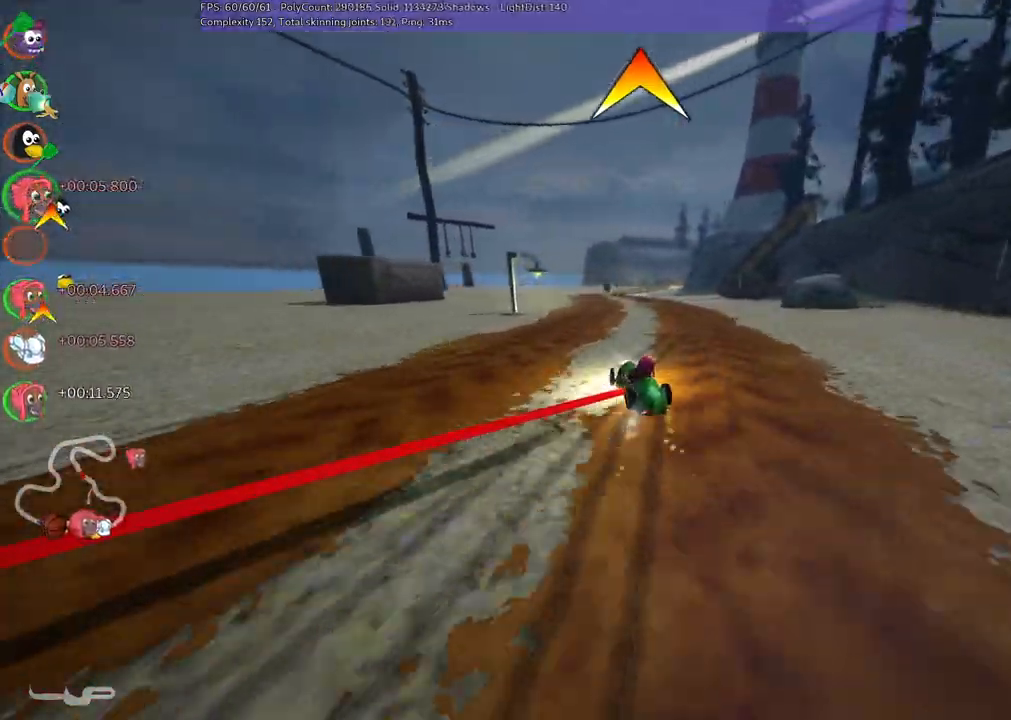
{"keys": ["m", "right", "up"], "events": [[133, "left", "up"]]}
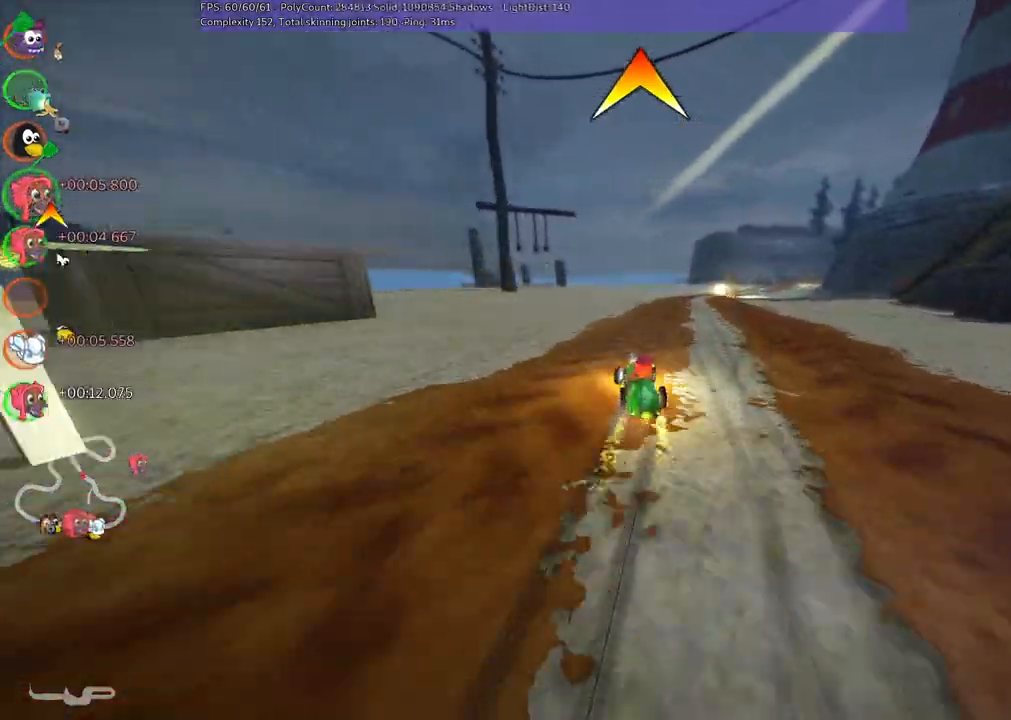
{"keys": ["up"], "events": [[117, "m", "up"], [117, "n", "down"], [250, "n", "up"], [300, "right", "up"]]}
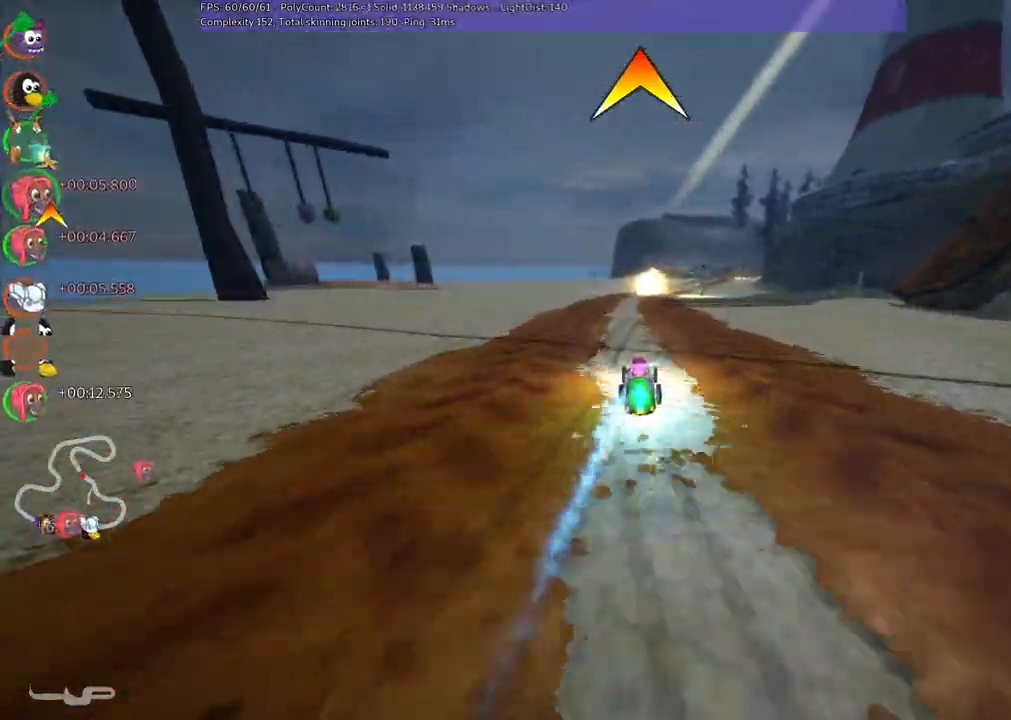
{"keys": ["up"], "events": []}
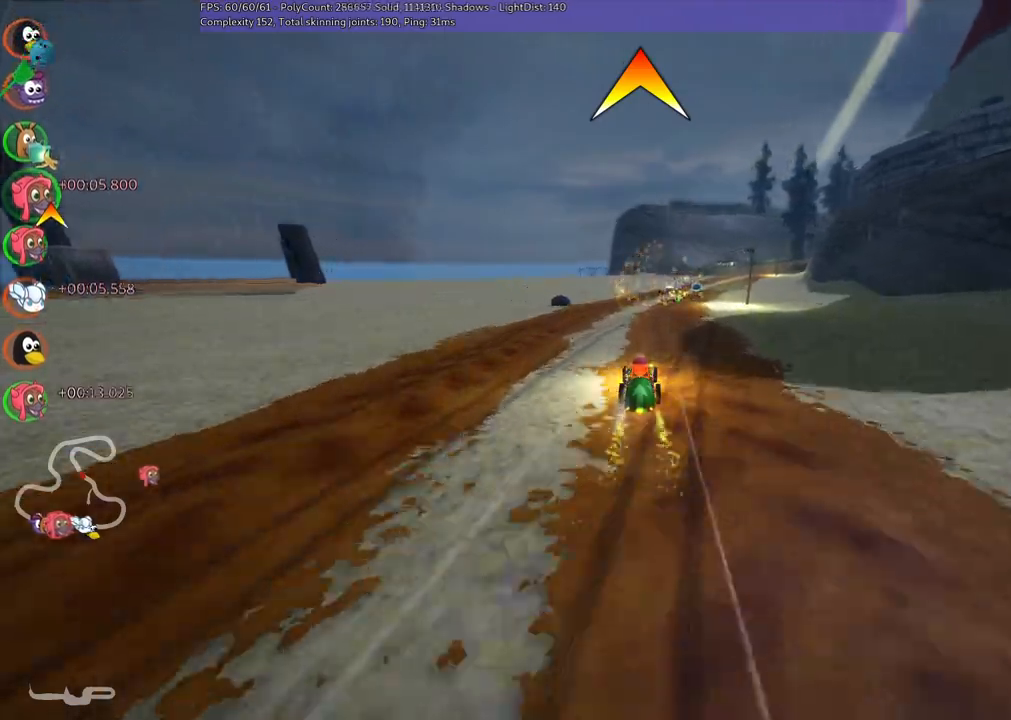
{"keys": ["left", "up"], "events": [[100, "right", "down"], [250, "right", "up"], [383, "left", "down"]]}
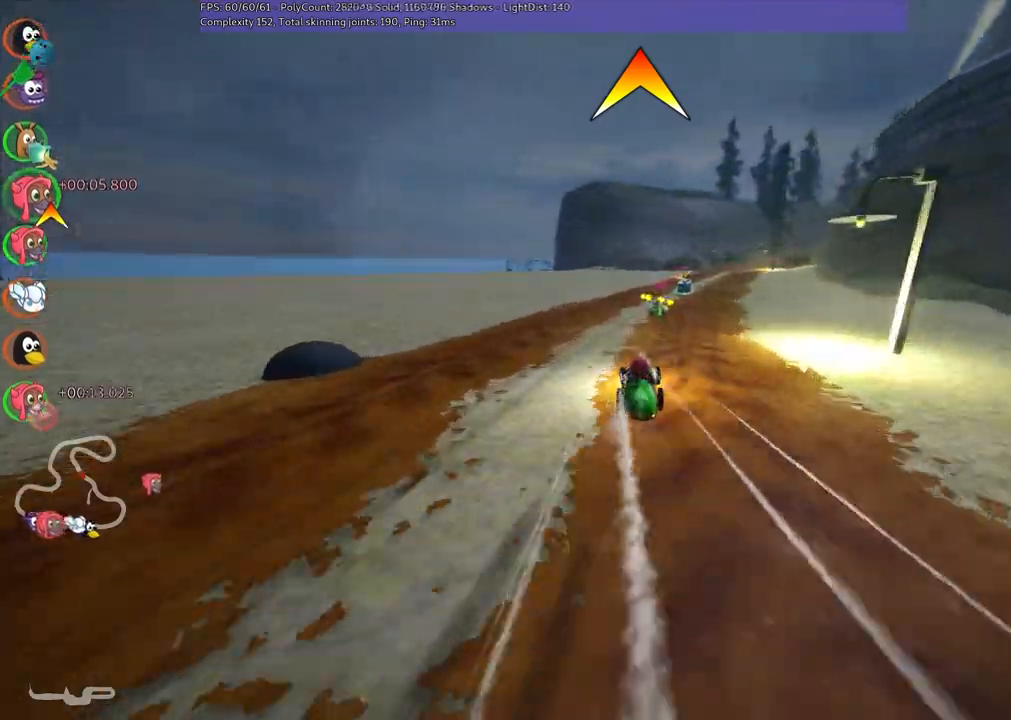
{"keys": ["left", "m", "right", "up"], "events": [[83, "left", "up"], [117, "right", "down"], [133, "m", "down"], [267, "left", "down"], [317, "right", "up"], [417, "right", "down"]]}
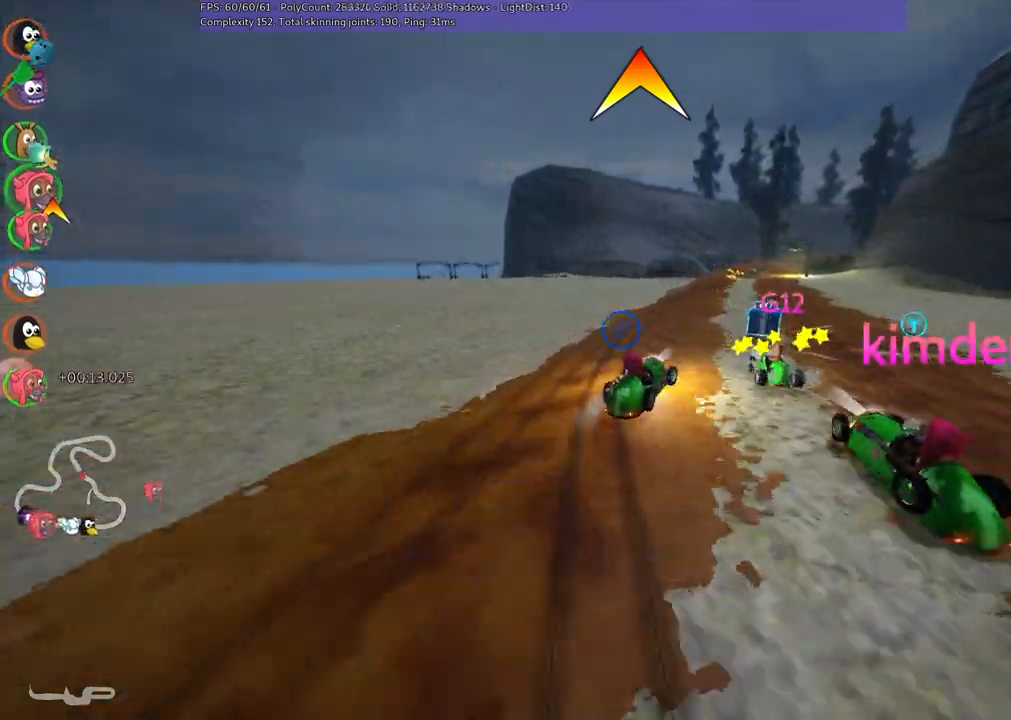
{"keys": ["left", "m", "n", "up"], "events": [[50, "right", "up"], [333, "n", "down"], [383, "space", "down"], [433, "space", "up"]]}
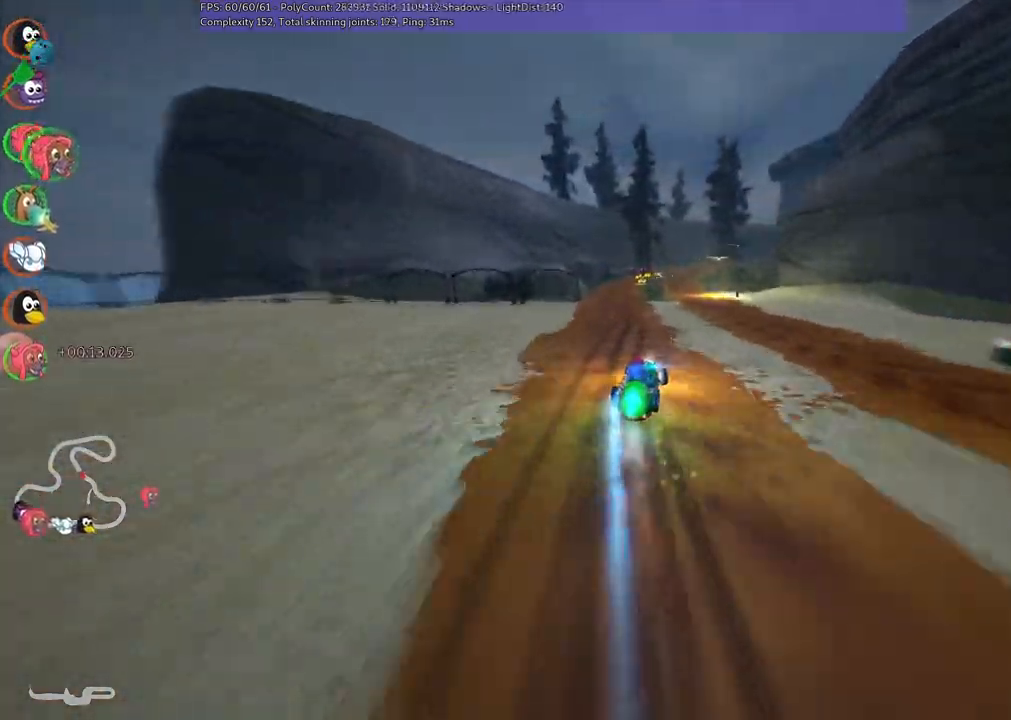
{"keys": ["left", "m", "right", "up"], "events": [[67, "n", "up"], [500, "right", "down"]]}
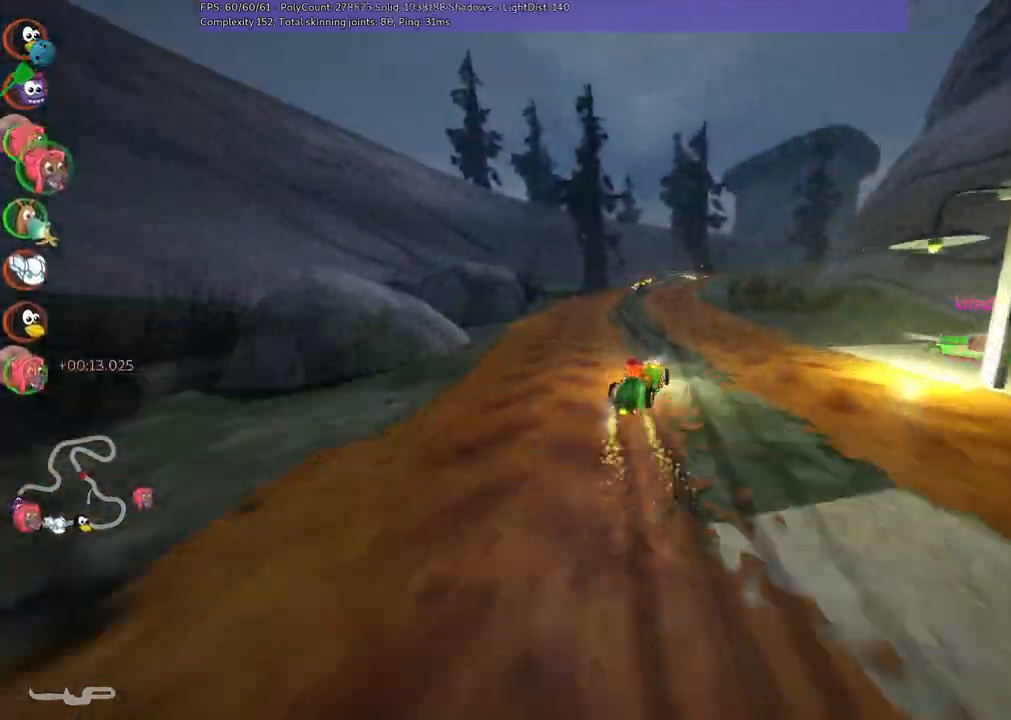
{"keys": ["left", "m", "right", "up"], "events": [[133, "right", "up"], [467, "right", "down"]]}
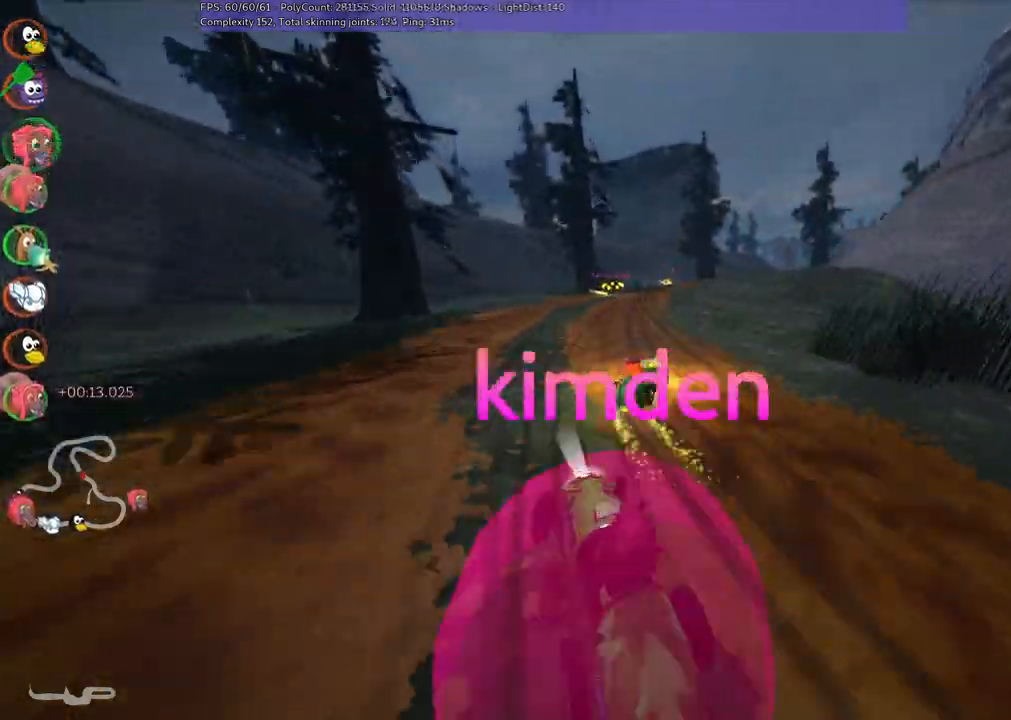
{"keys": ["left", "m", "up"], "events": [[250, "right", "up"]]}
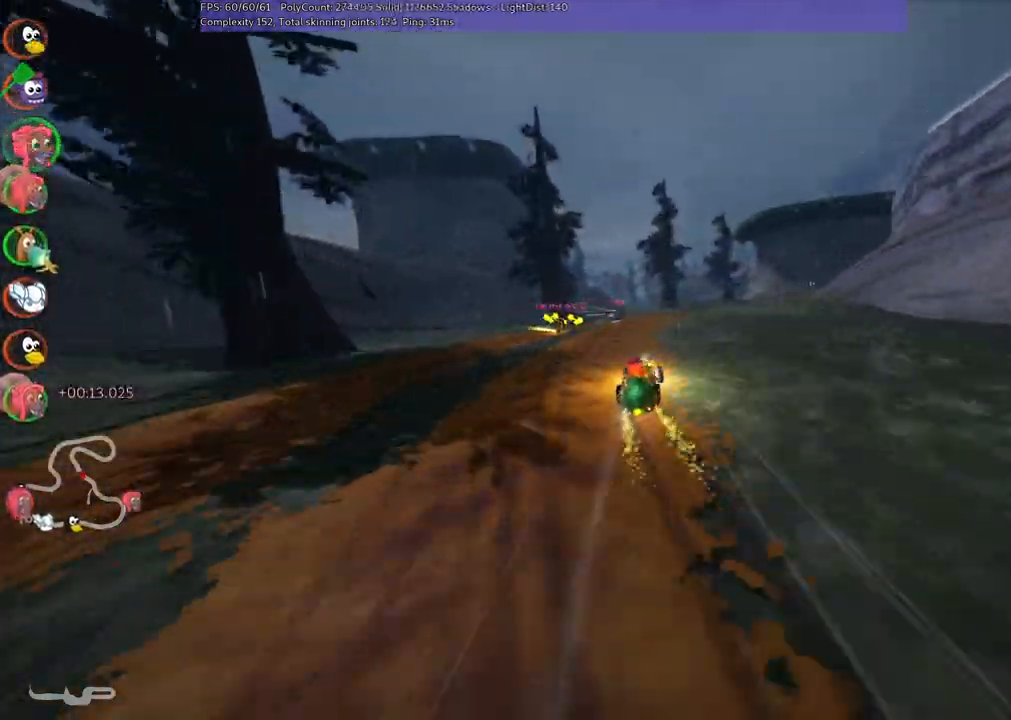
{"keys": ["up"], "events": [[33, "right", "down"], [83, "left", "up"], [133, "n", "down"], [183, "m", "up"], [267, "n", "up"], [467, "right", "up"]]}
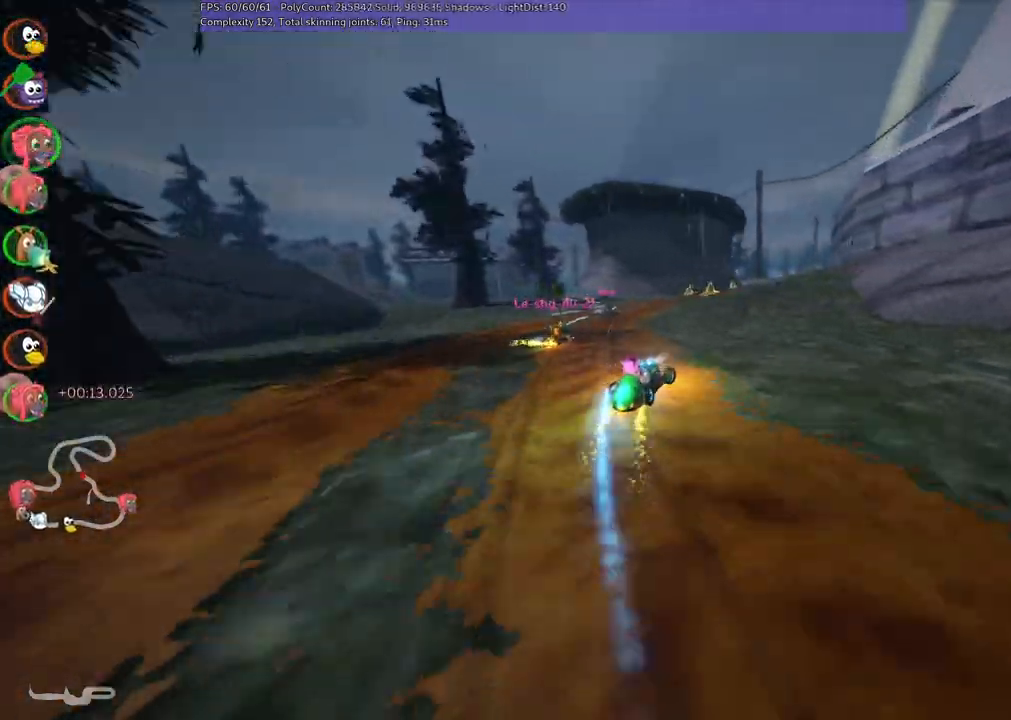
{"keys": ["m", "n", "right", "up"], "events": [[383, "right", "down"], [433, "m", "down"], [483, "n", "down"]]}
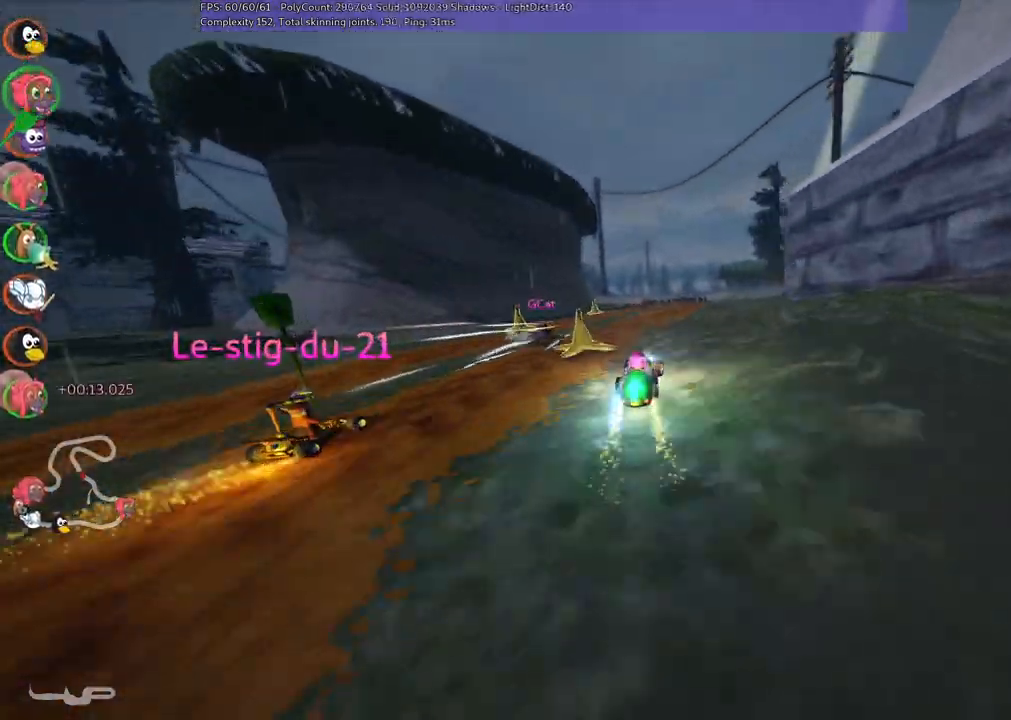
{"keys": ["left", "m", "right", "up"], "events": [[83, "m", "up"], [83, "right", "up"], [117, "n", "up"], [267, "left", "down"], [400, "m", "down"], [500, "right", "down"]]}
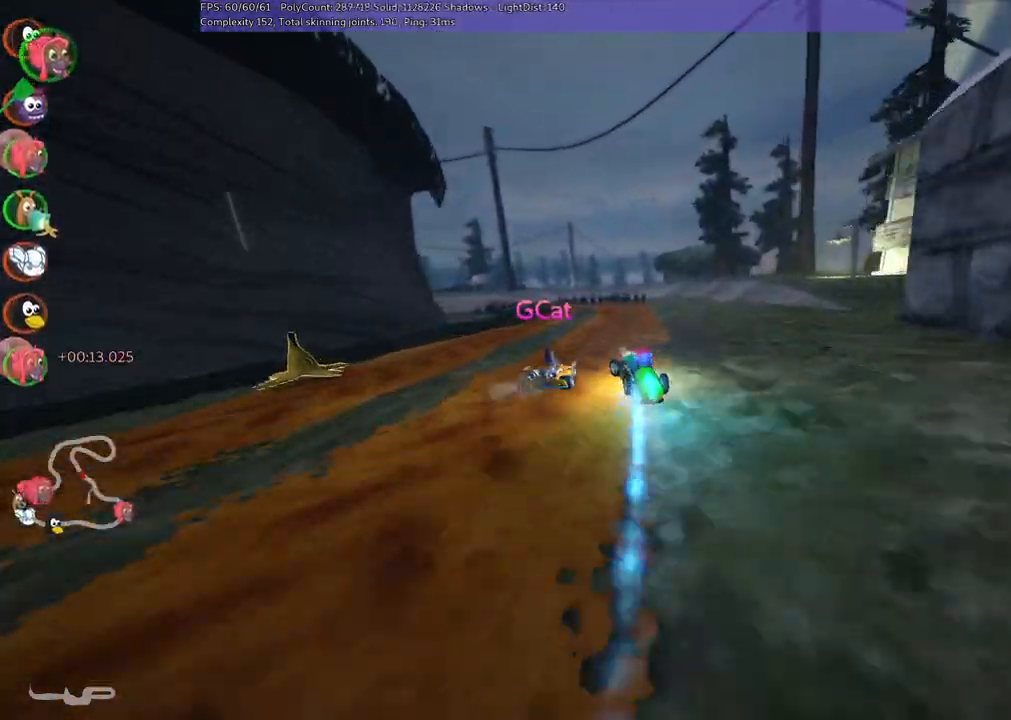
{"keys": ["left", "m", "right", "up"], "events": [[50, "left", "up"], [183, "left", "down"]]}
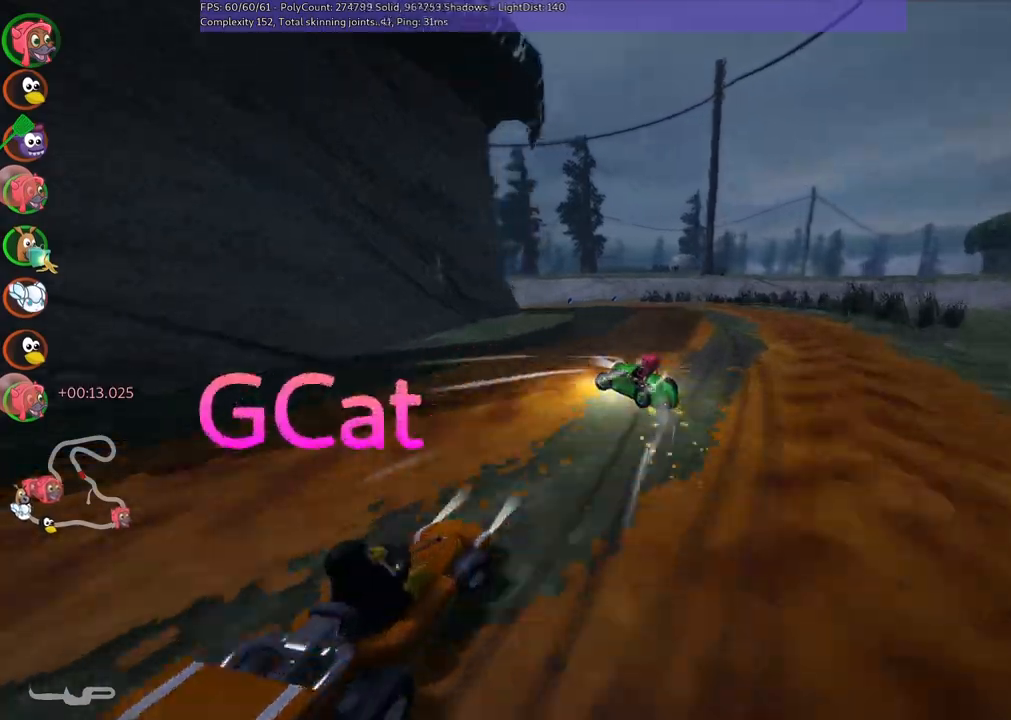
{"keys": ["left", "m", "up"], "events": [[17, "right", "up"], [117, "left", "up"], [433, "left", "down"]]}
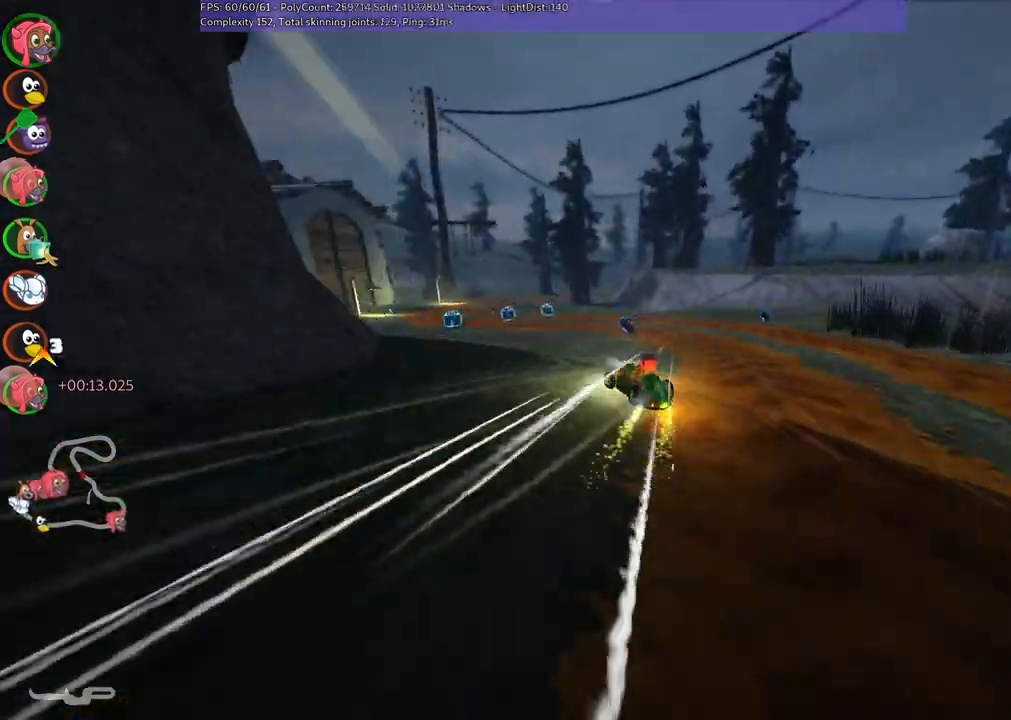
{"keys": ["left", "up"], "events": [[33, "m", "up"], [283, "left", "up"], [367, "left", "down"]]}
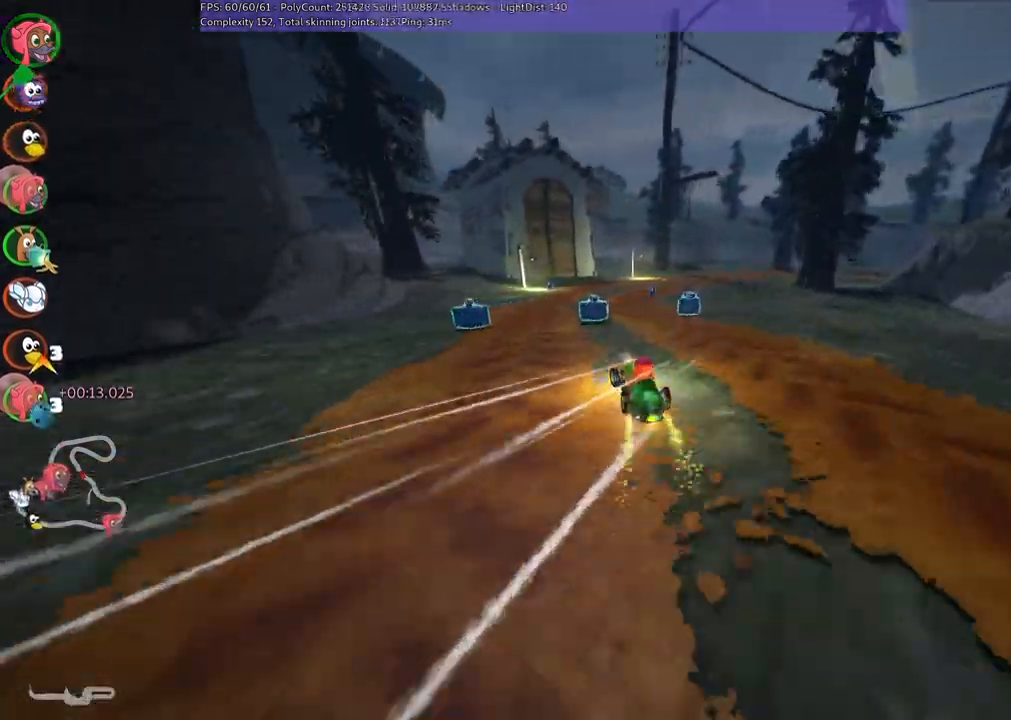
{"keys": ["right", "up"], "events": [[17, "n", "down"], [50, "left", "up"], [100, "right", "down"], [150, "n", "up"], [250, "m", "down"], [433, "m", "up"]]}
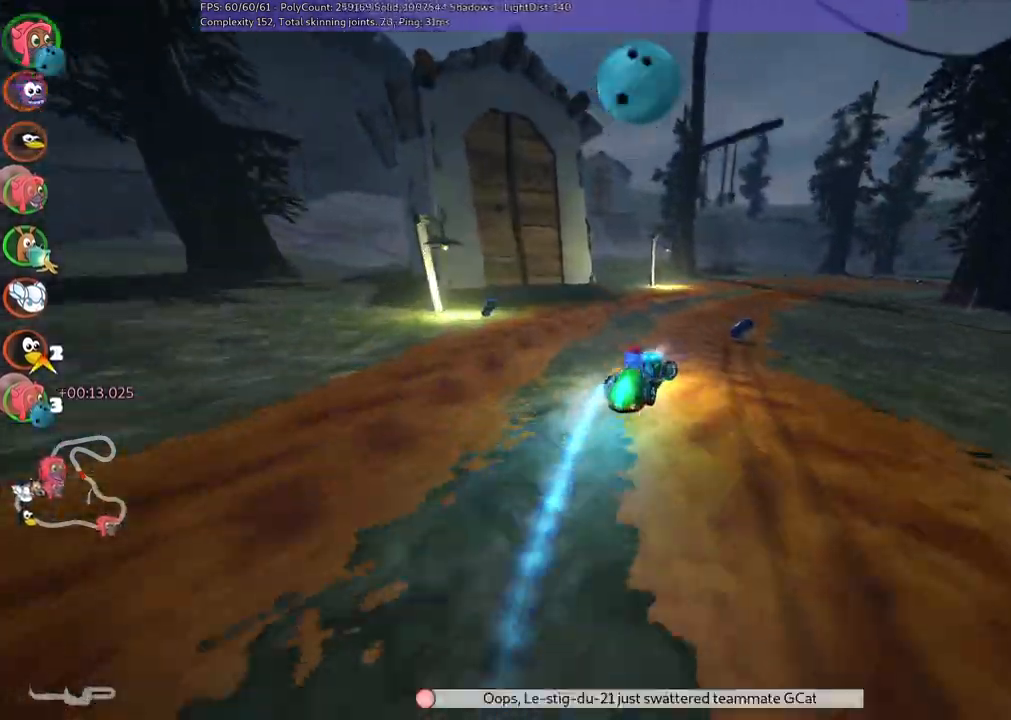
{"keys": ["up"], "events": [[133, "right", "up"]]}
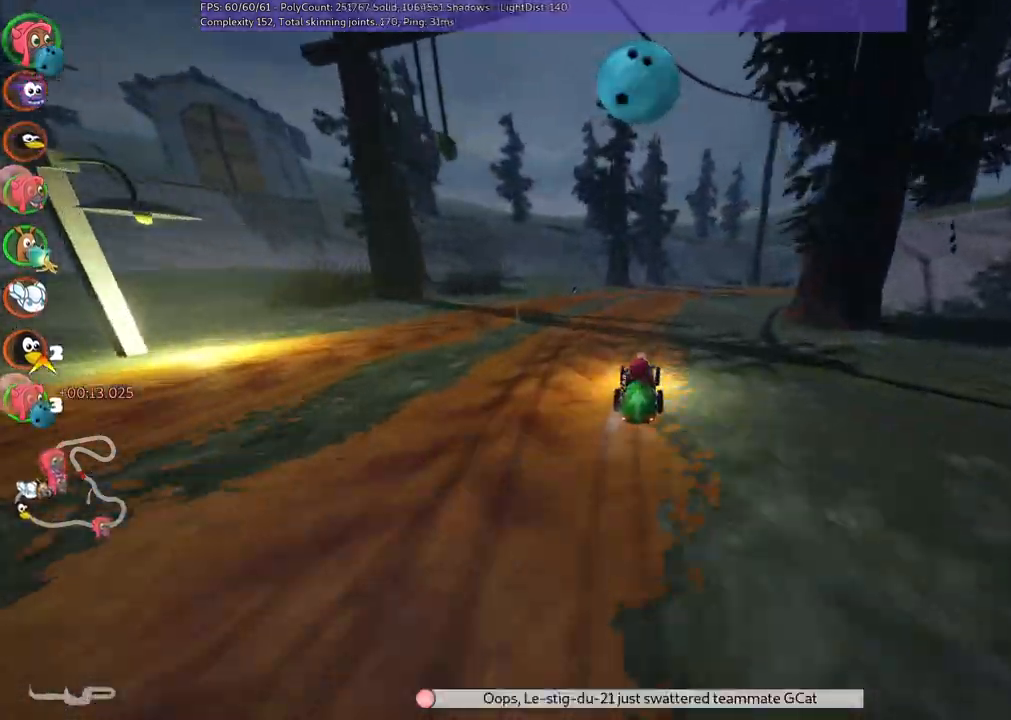
{"keys": ["left", "m", "up"], "events": [[100, "m", "down"], [100, "right", "down"], [200, "left", "down"], [300, "right", "up"]]}
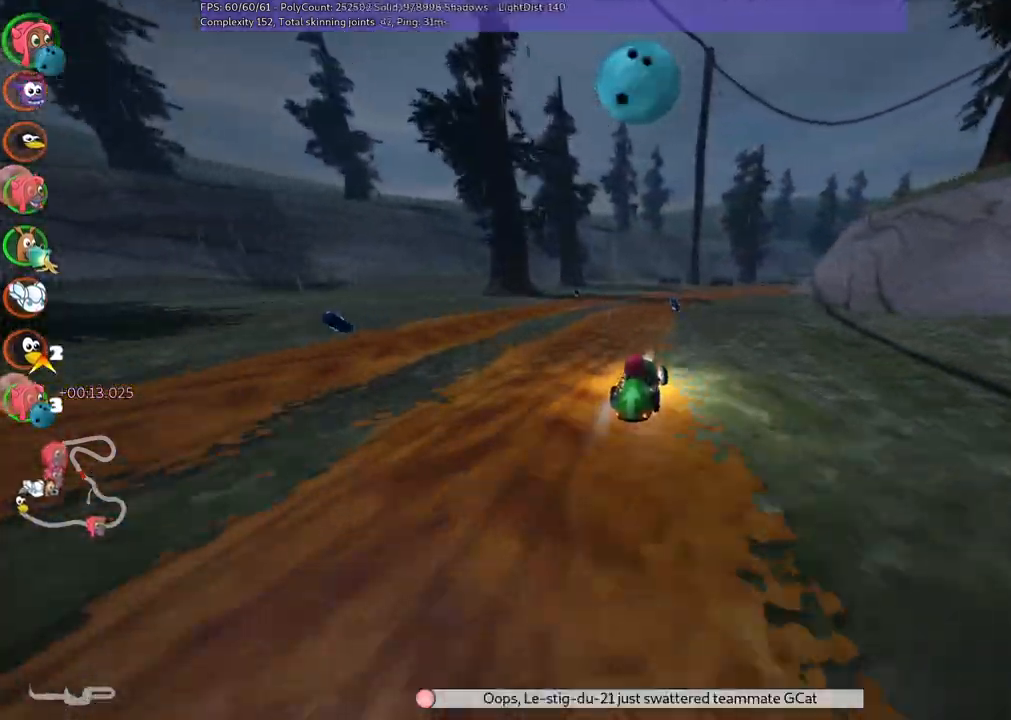
{"keys": ["left", "m", "right", "up"], "events": [[33, "right", "down"], [83, "n", "down"], [133, "right", "up"], [183, "n", "up"], [417, "right", "down"]]}
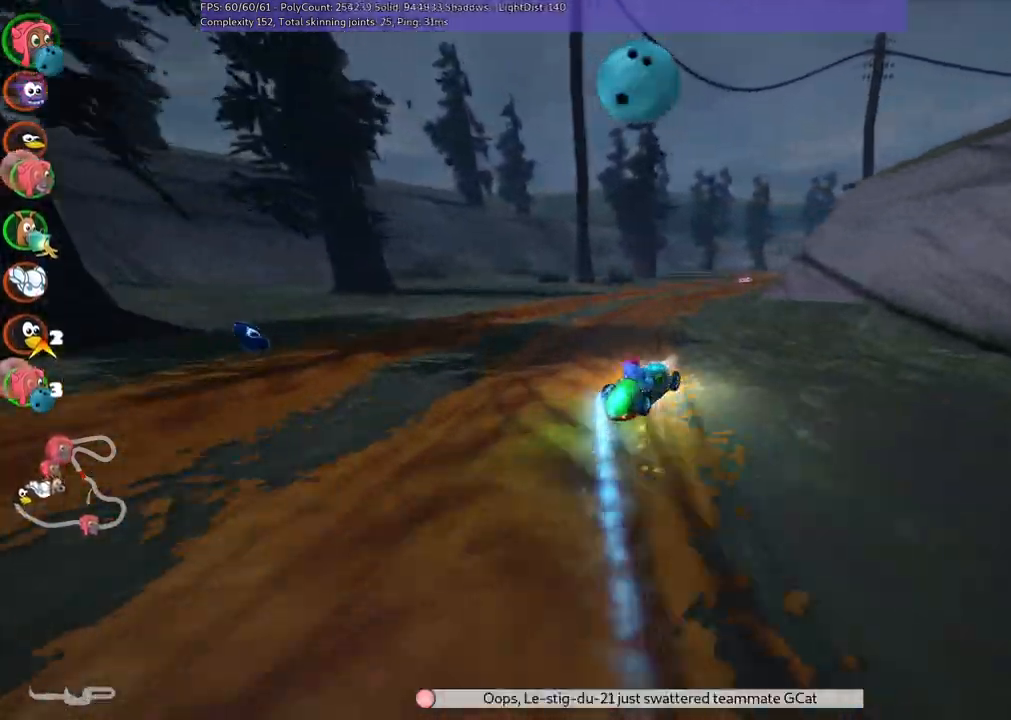
{"keys": ["left", "m", "up"], "events": [[50, "right", "up"], [200, "right", "down"], [300, "right", "up"]]}
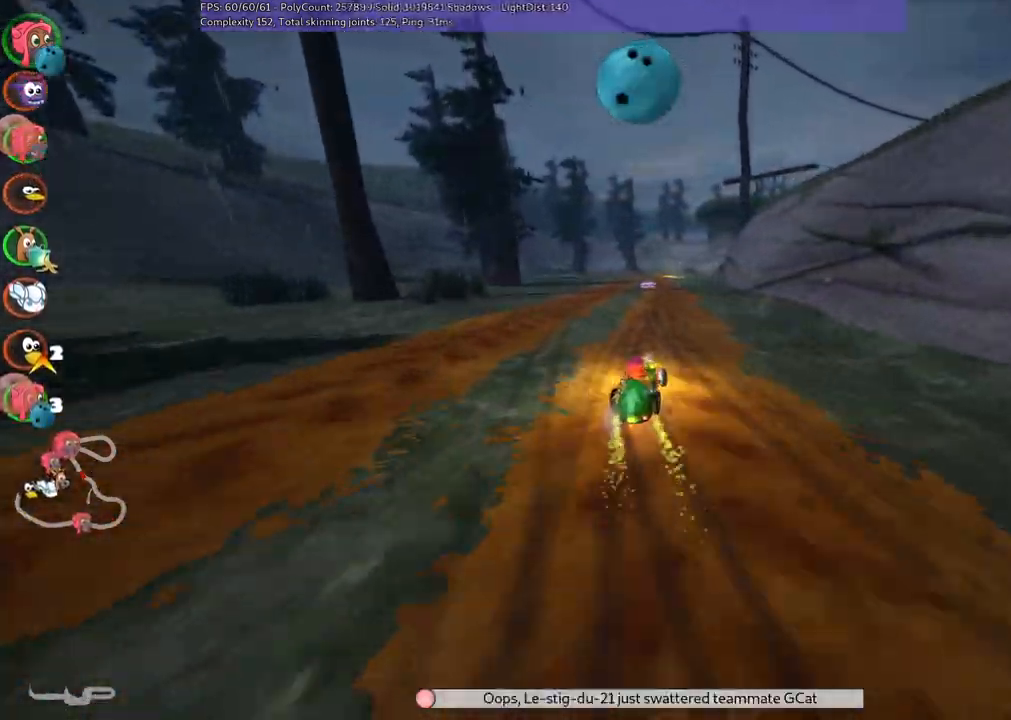
{"keys": ["left", "m", "n", "up"], "events": [[500, "n", "down"]]}
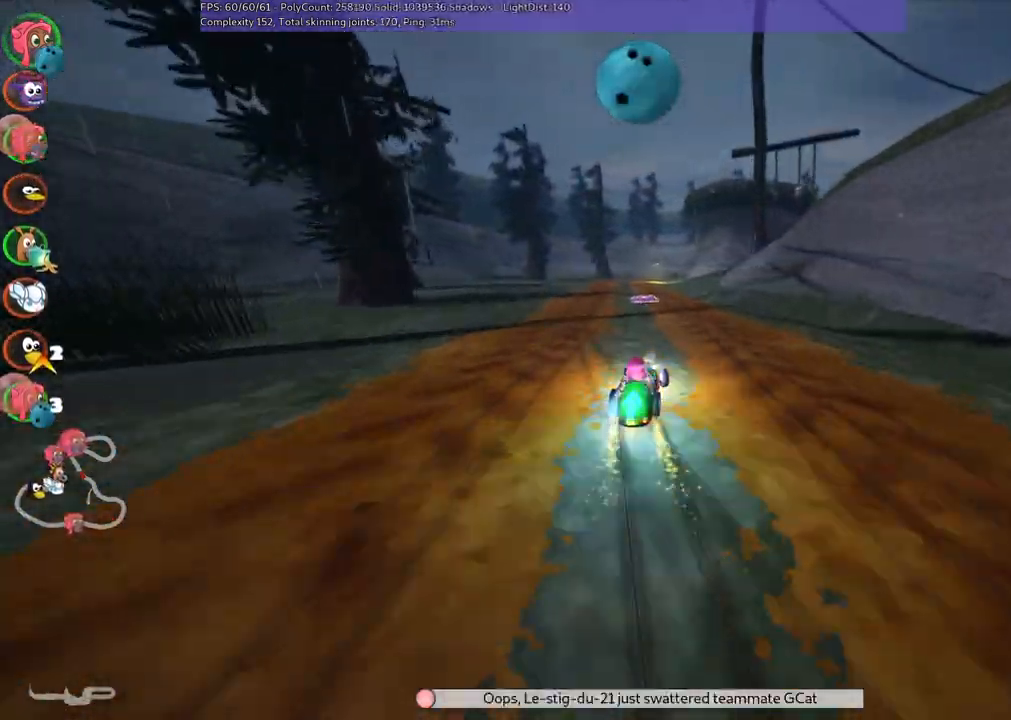
{"keys": ["b", "up"], "events": [[50, "m", "up"], [133, "left", "up"], [133, "n", "up"], [417, "b", "down"]]}
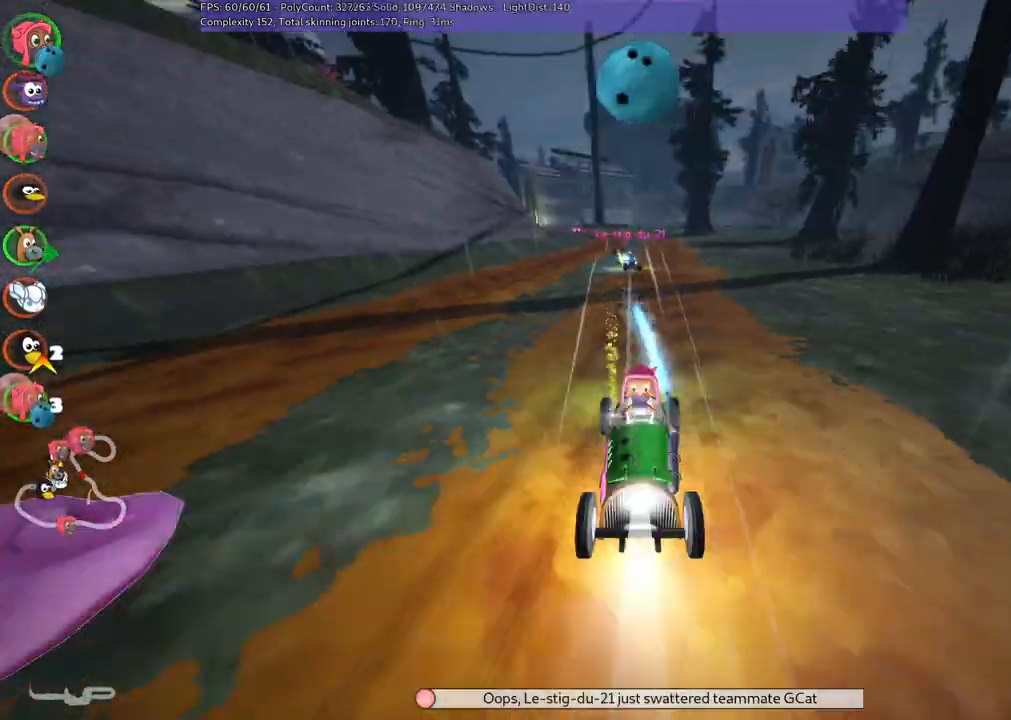
{"keys": ["b", "space", "up"], "events": [[67, "right", "down"], [167, "right", "up"], [300, "left", "down"], [450, "left", "up"], [450, "space", "down"]]}
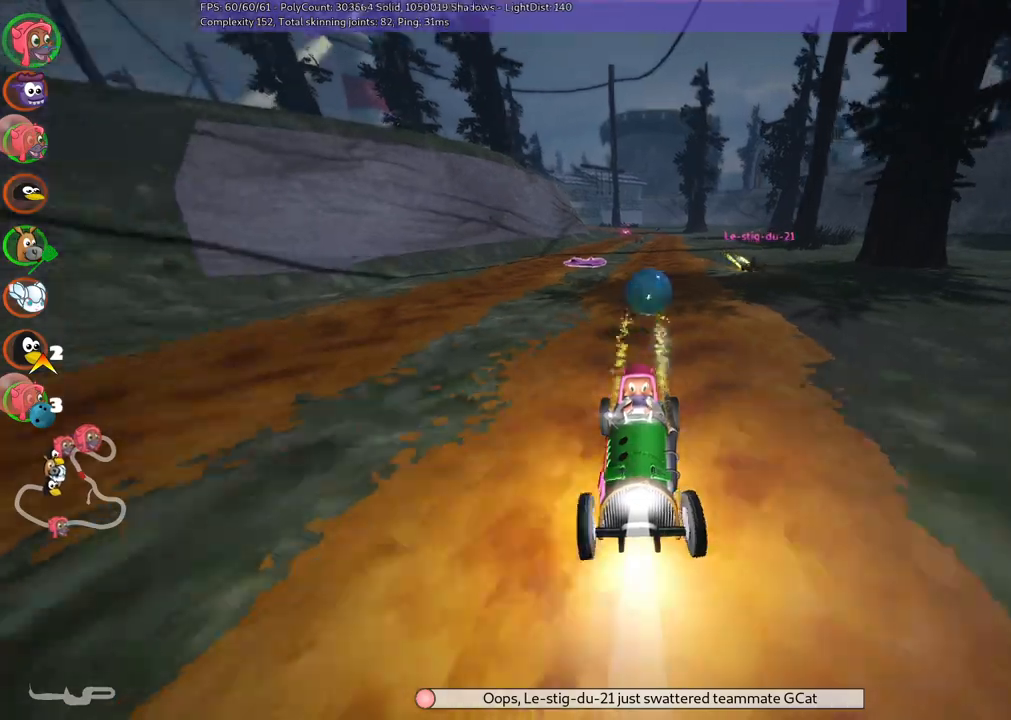
{"keys": ["up"], "events": [[50, "right", "down"], [50, "space", "up"], [267, "b", "up"], [367, "right", "up"]]}